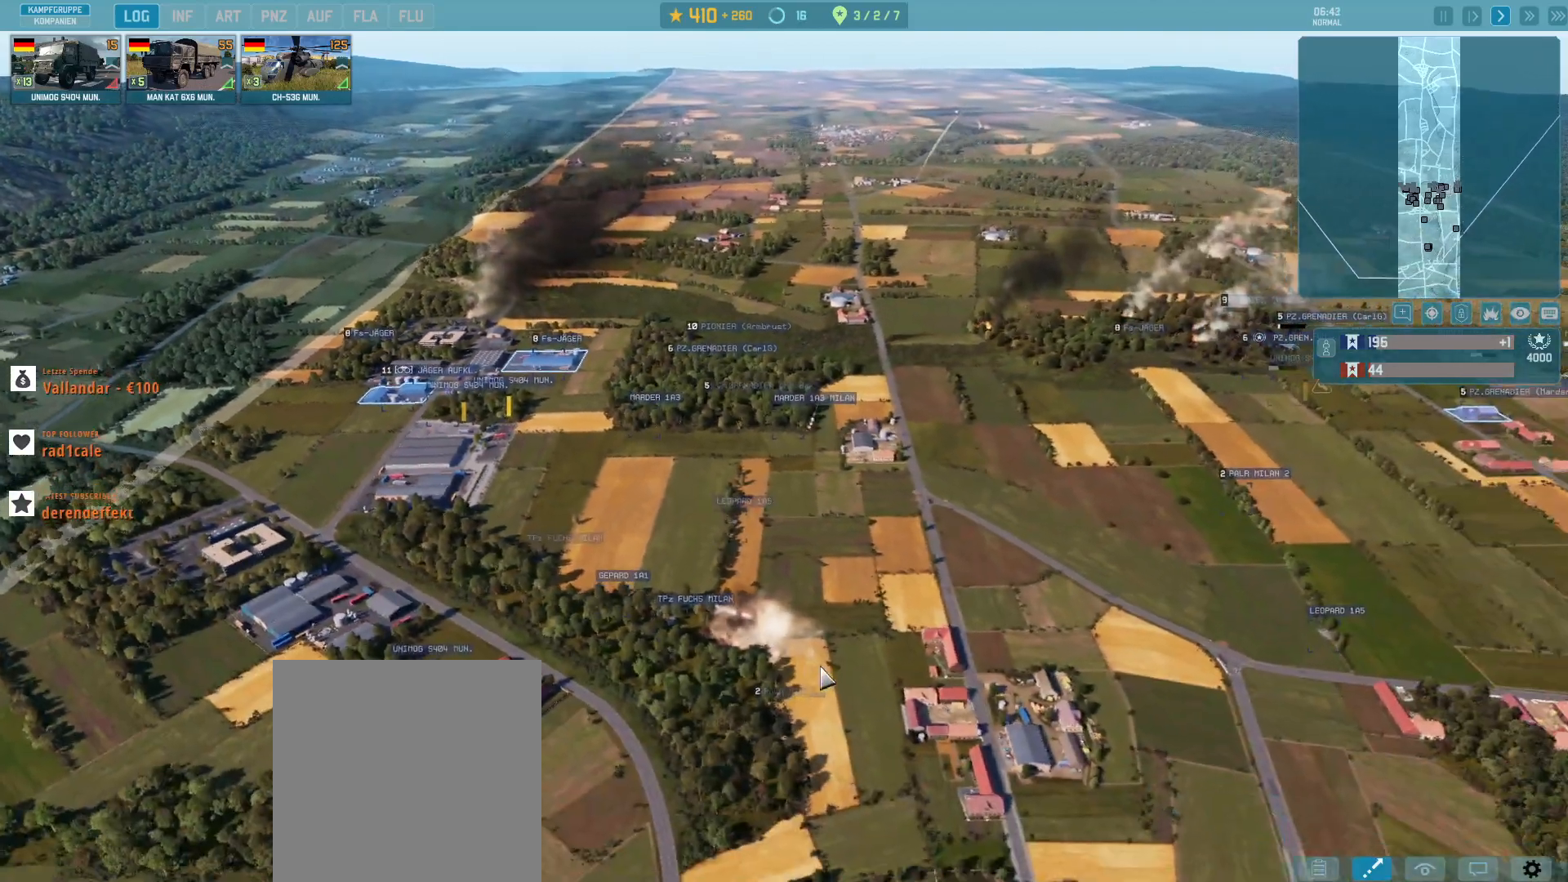
Gameplay with keyboard and mouse; each line is a JSON object with the keys and mouse buttons held at the frame after it. "events" lists presses ("down") and releases ("up") of ".", "/", "0", "1", "2", "3", "4", "5", "6", "7", "8", "9", "a", "alt_l", "alt_r", "b", "backslash", "backspace", "c", "caps_lock", "comma", "ctrl_l", "ctrl_r", "d", "e", "equals", "escape", "f", "f1", "f10", "f2", "f3", "f4", "f5", "f7", "f8", "f9", "g", "h", "i", "j", "k", "l", "lbracket", "m", "minus", "n", "o", "p", "q", "quote", "r", "rbracket", "return", "s", "semicolon", "shift_l", "shift_r", "space", "super", "t", "tab", "tilde", "u", "v", "w", "x", "y", "z", "mouse_left", "mouse_wheel", "mouse_right", "mouse_mb4" and "mouse_mb5" between this image and that frame as [ms after this image, input, new state], when the widget could be followed in between. "mouse_left", "mouse_wheel", "mouse_right", "mouse_mb4", "mouse_mb5" = the "left", "wheel", "right", "mb4", "mb5" buttons of the "mouse" list. No other keys are recorded. "wheel" means that the mouse wheel is clicked or scrolled. Not read: f11 f12 f6 mouse_move.
{"keys": [], "mouse": [], "events": []}
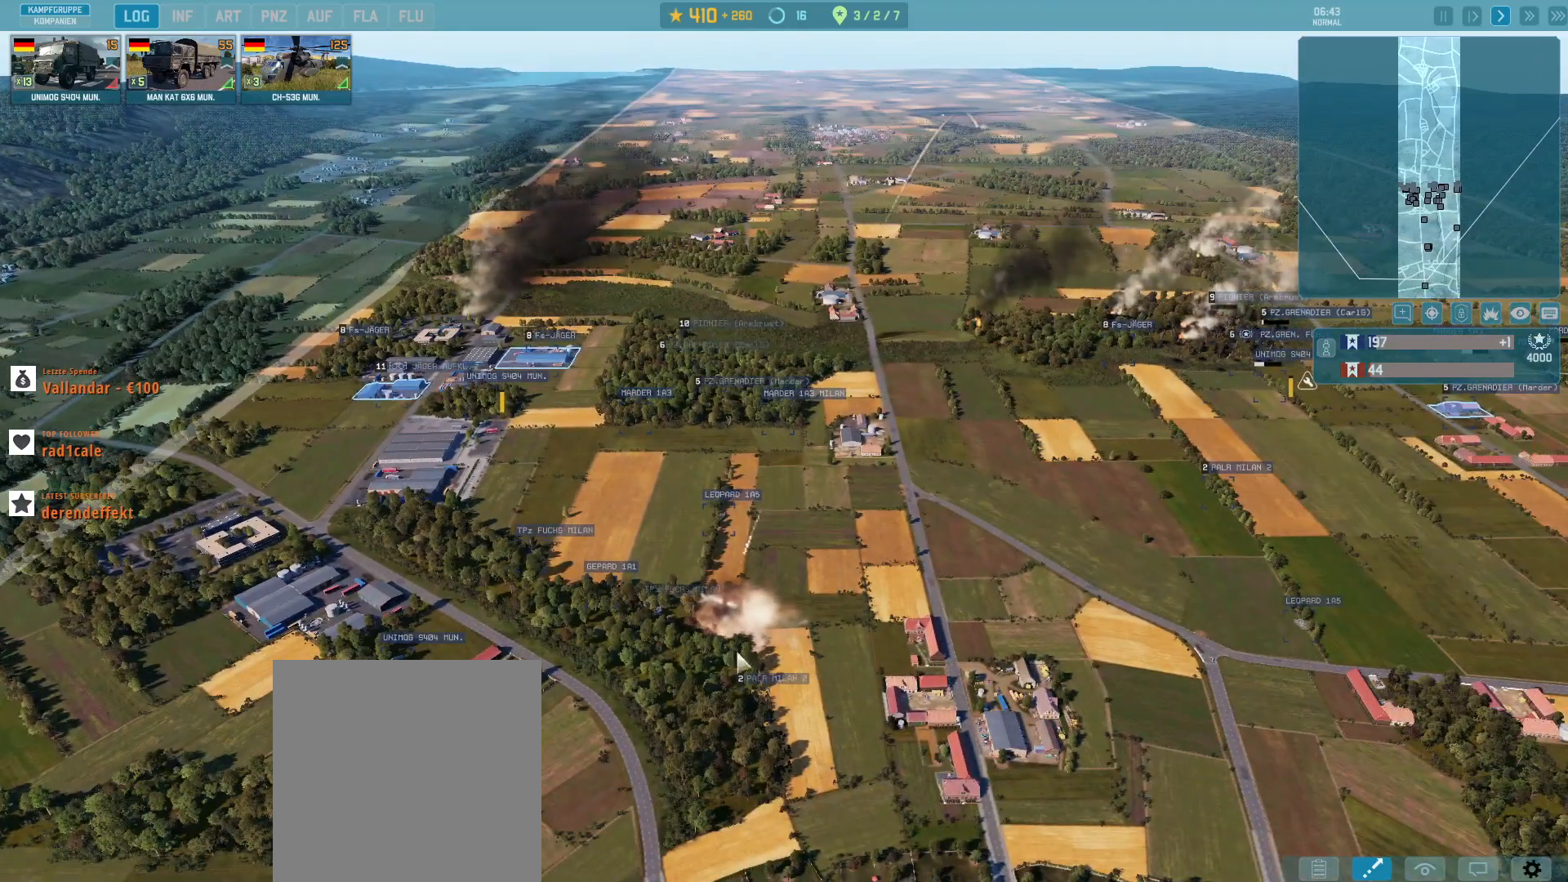
{"keys": [], "mouse": [], "events": [[300, "mouse_left", "down"], [433, "mouse_left", "up"]]}
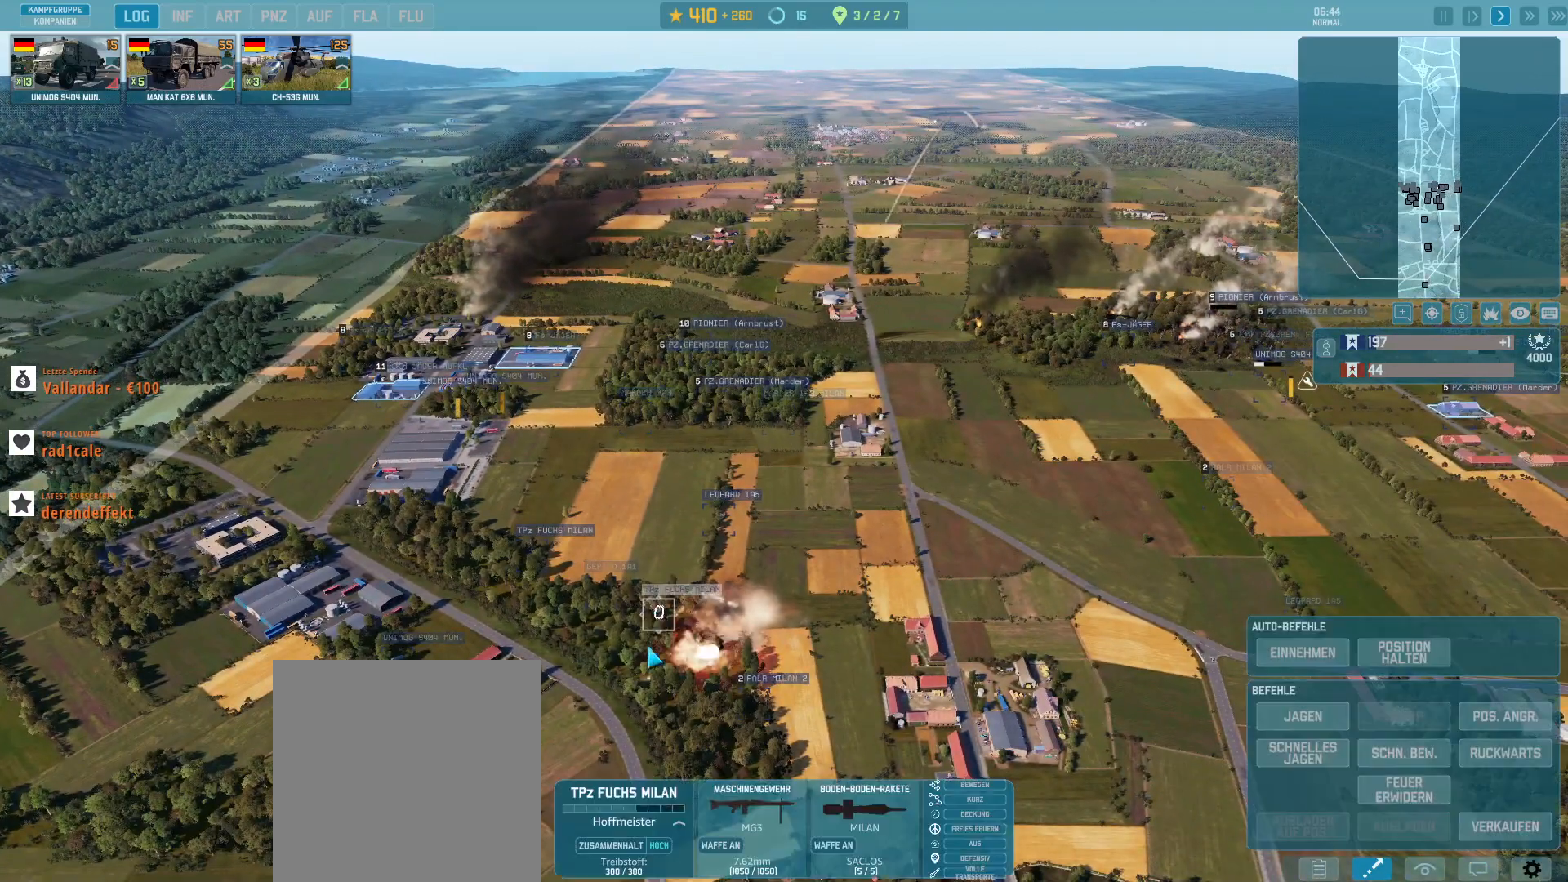
{"keys": [], "mouse": []}
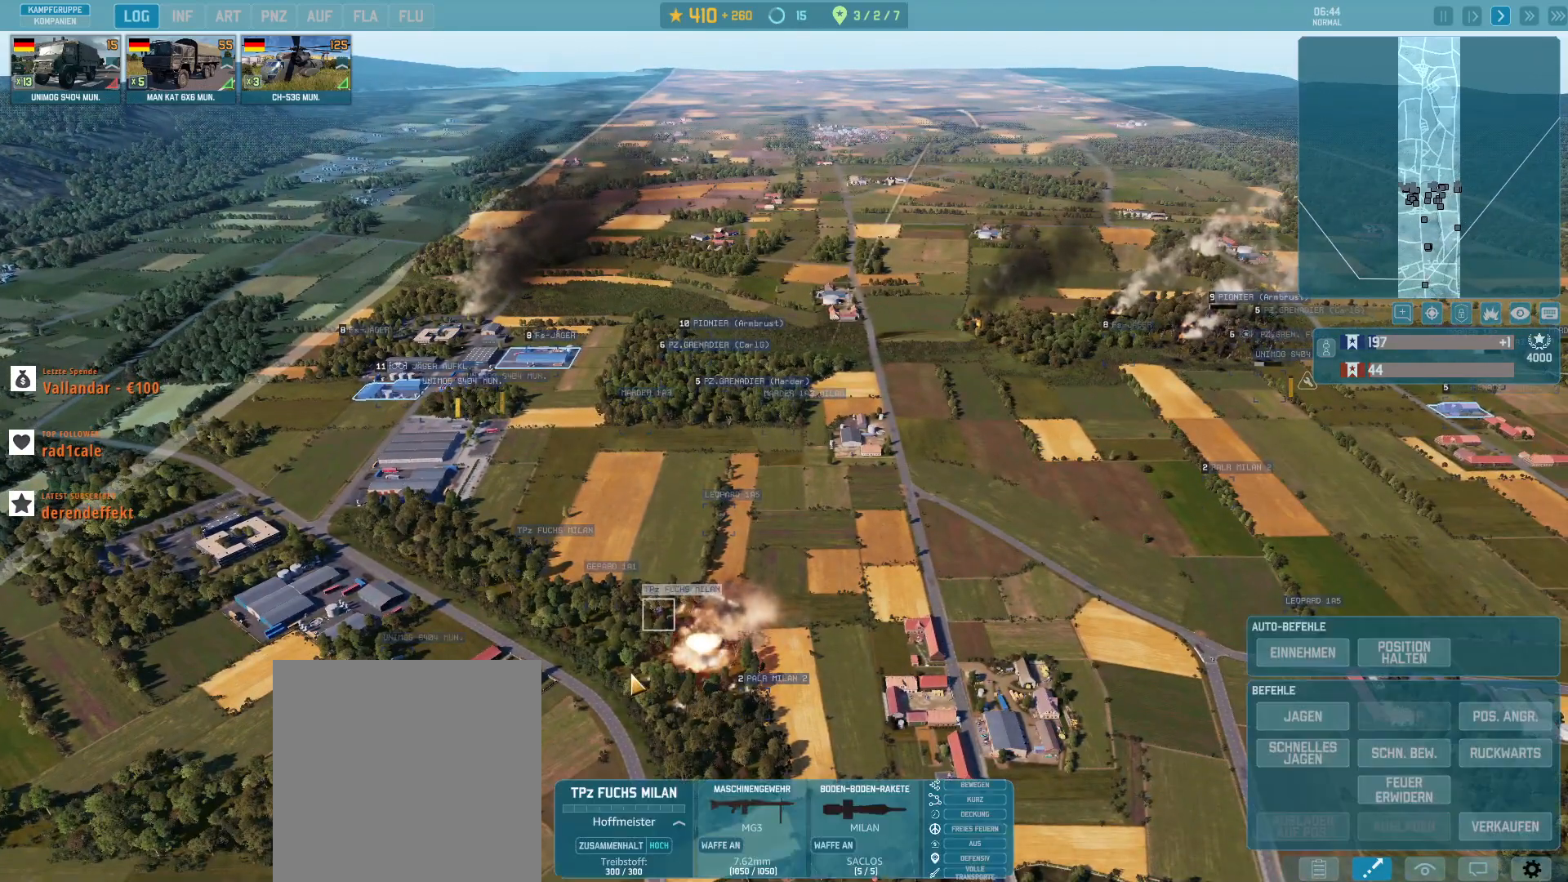
{"keys": [], "mouse": ["left"], "events": [[500, "mouse_left", "down"]]}
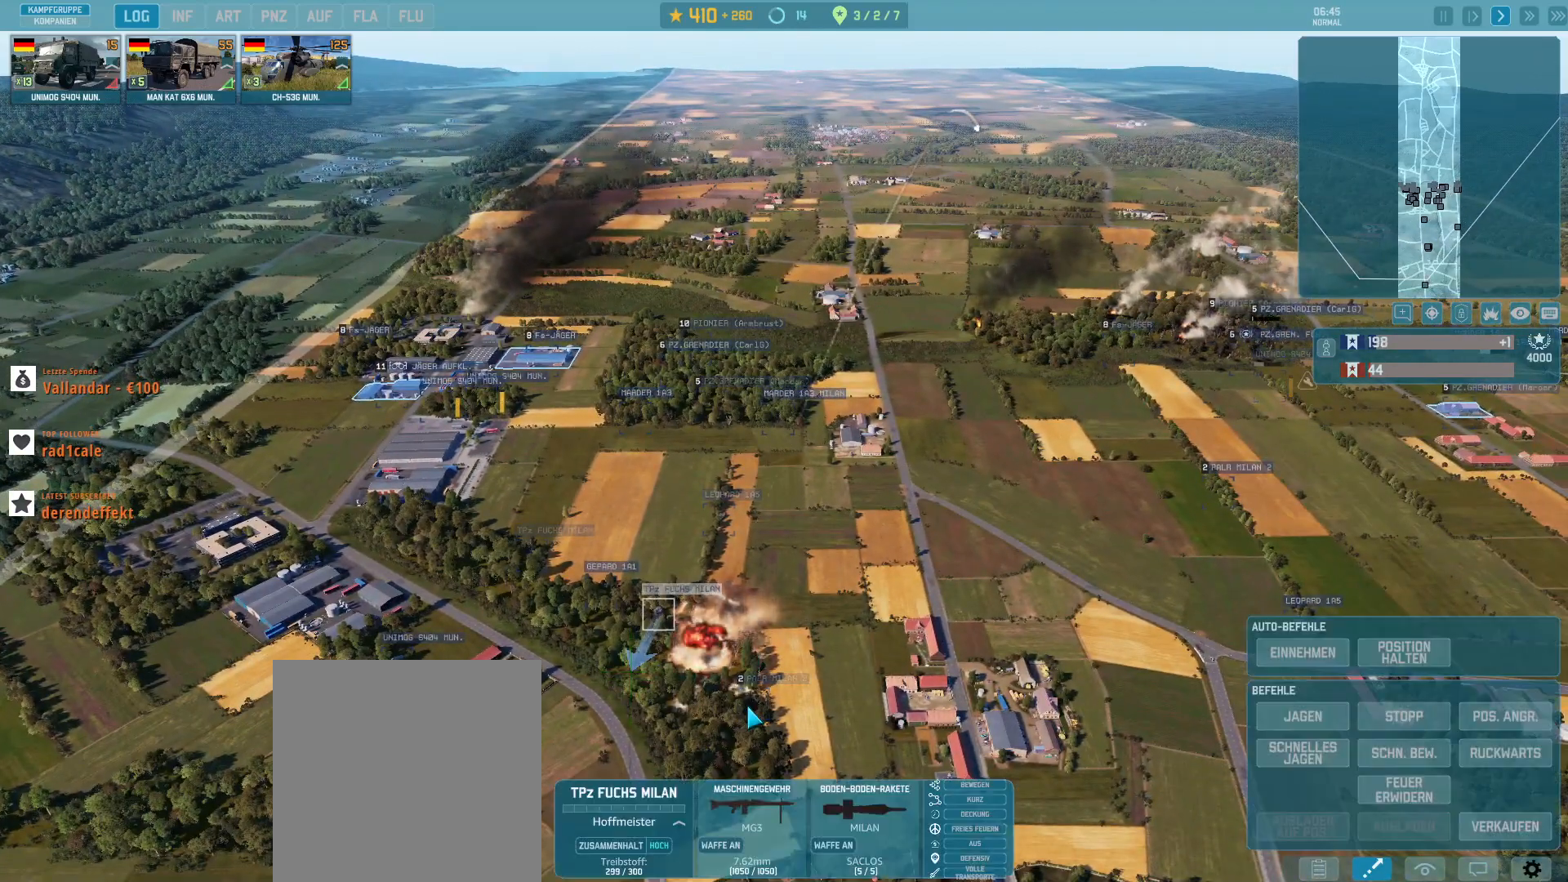
{"keys": [], "mouse": []}